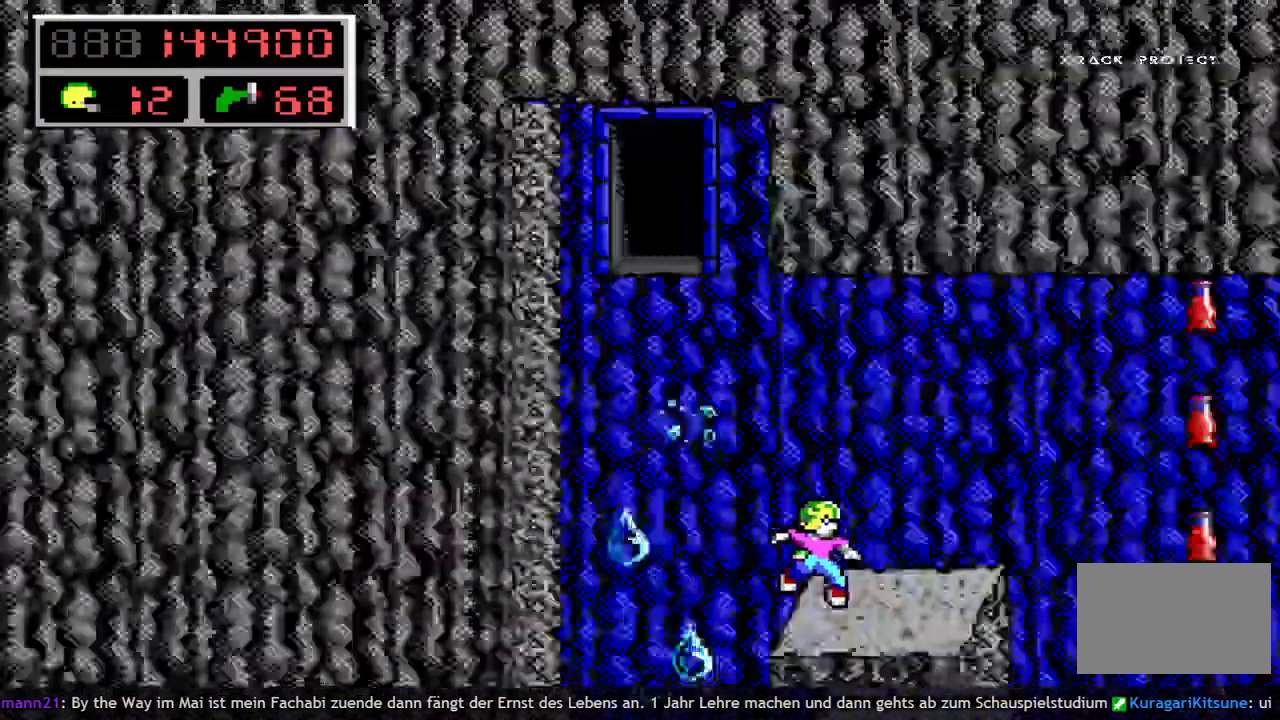
Gameplay with keyboard; each line is a JSON object with the keys held at the frame after it. "events" lists presses ("down") and releases ("up") of "a", "bomb", "d", "down", "left", "q", "right", "s", "space", "up" and "w" between this image and that frame as [ms after this image, input, new state], when the widget could be followed in between. No other keys are recorded. Mouse input is not recorded. Key names are as the overlay labels them; some are game actions (e.g. jump) rather than physical keys.
{"keys": ["q", "right", "space"], "events": [[233, "q", "down"], [283, "space", "down"], [333, "q", "up"], [433, "q", "down"]]}
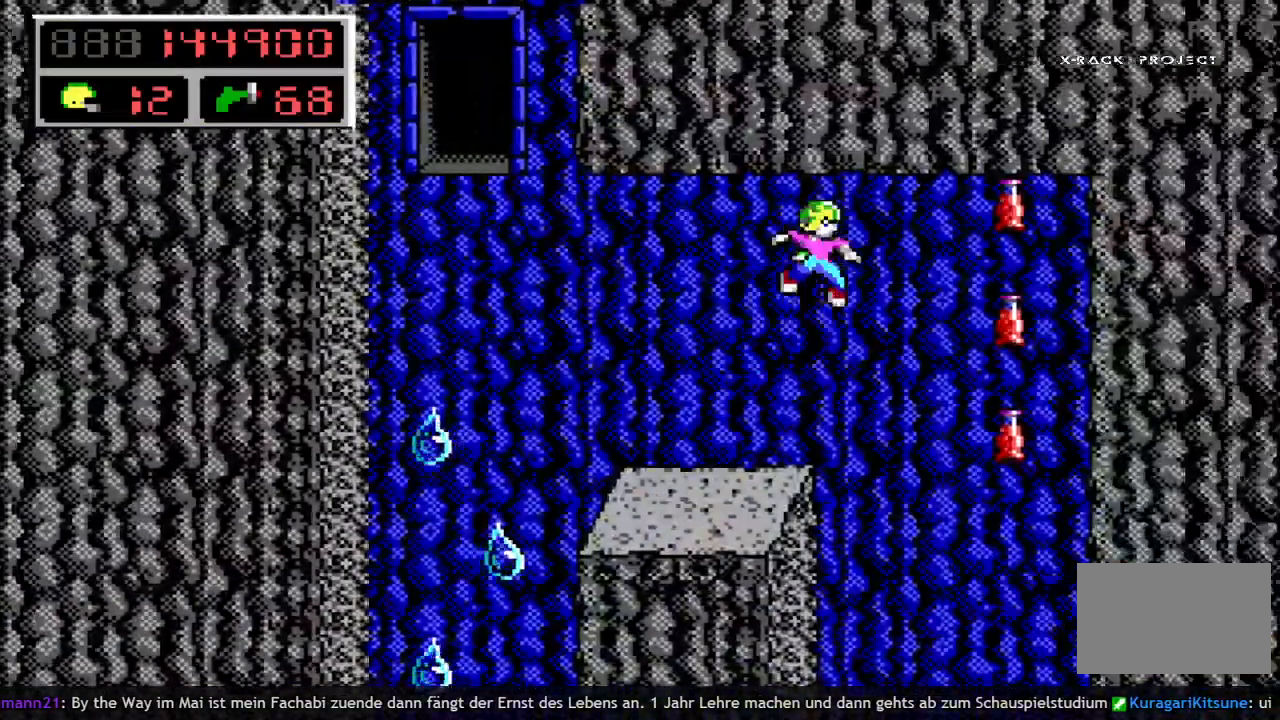
{"keys": ["right", "up"], "events": [[67, "space", "up"], [117, "q", "up"], [117, "up", "down"]]}
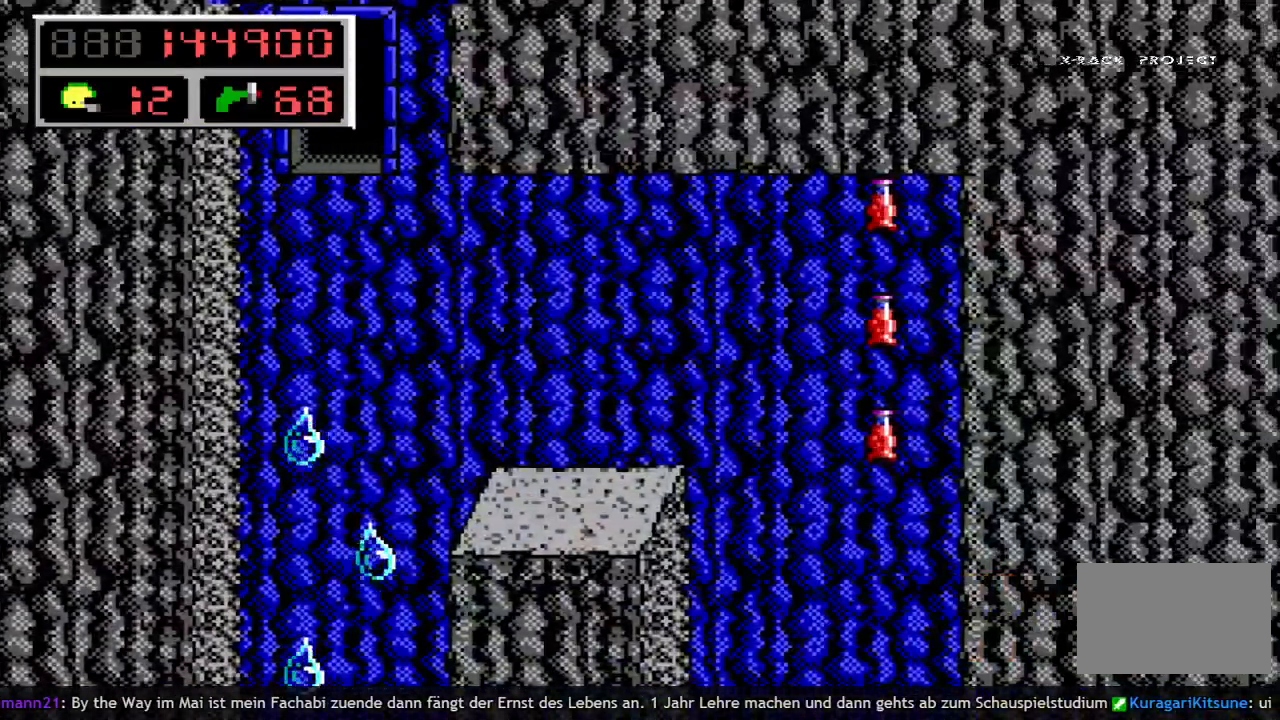
{"keys": ["right", "up"], "events": []}
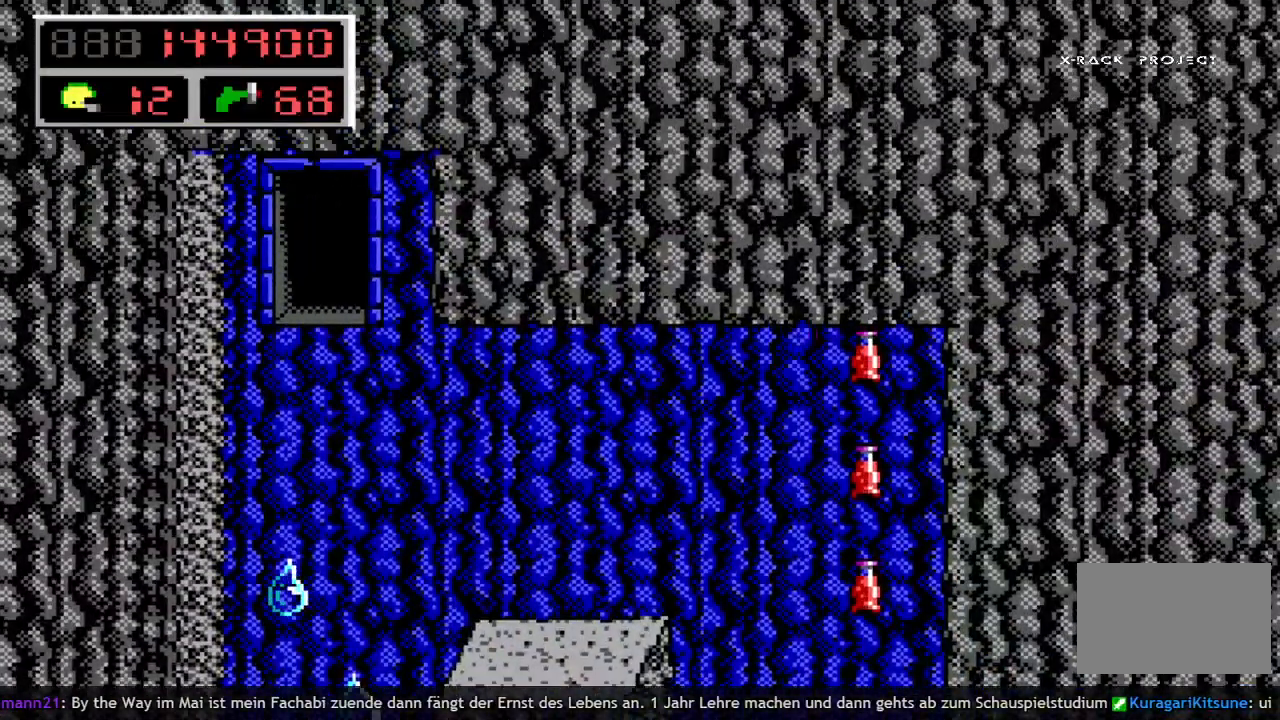
{"keys": ["right"], "events": [[150, "up", "up"]]}
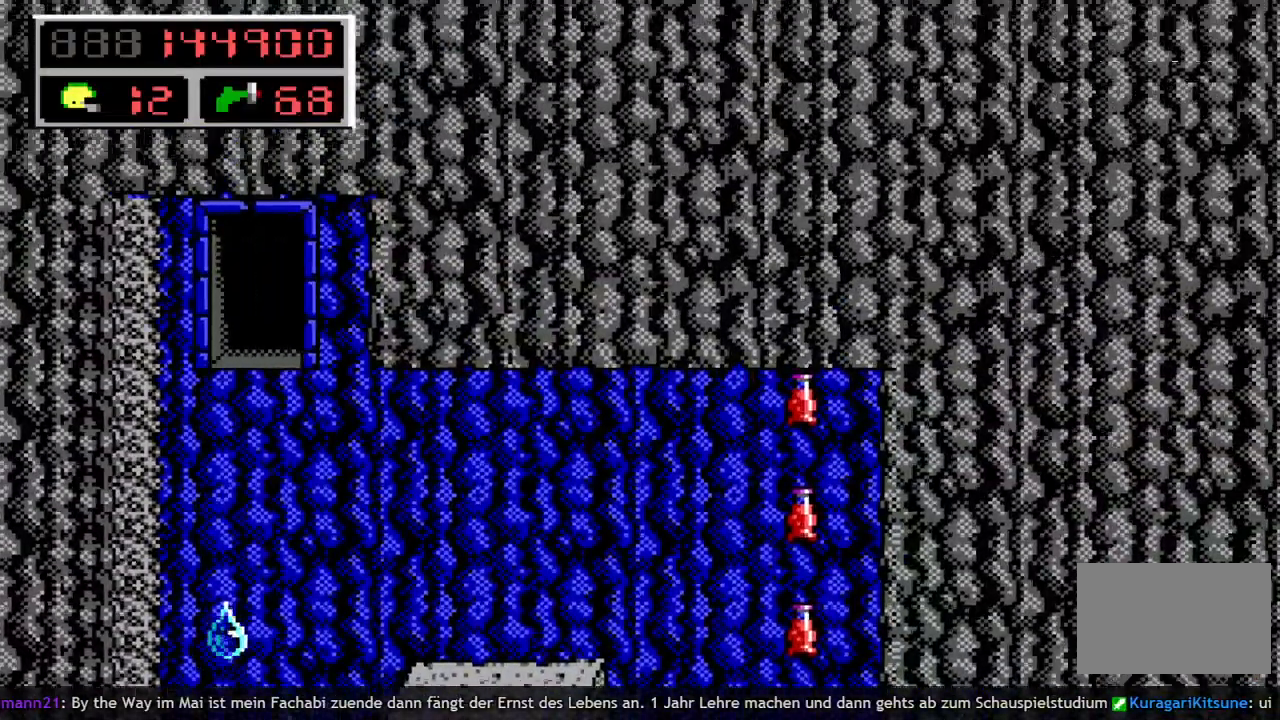
{"keys": ["right"], "events": []}
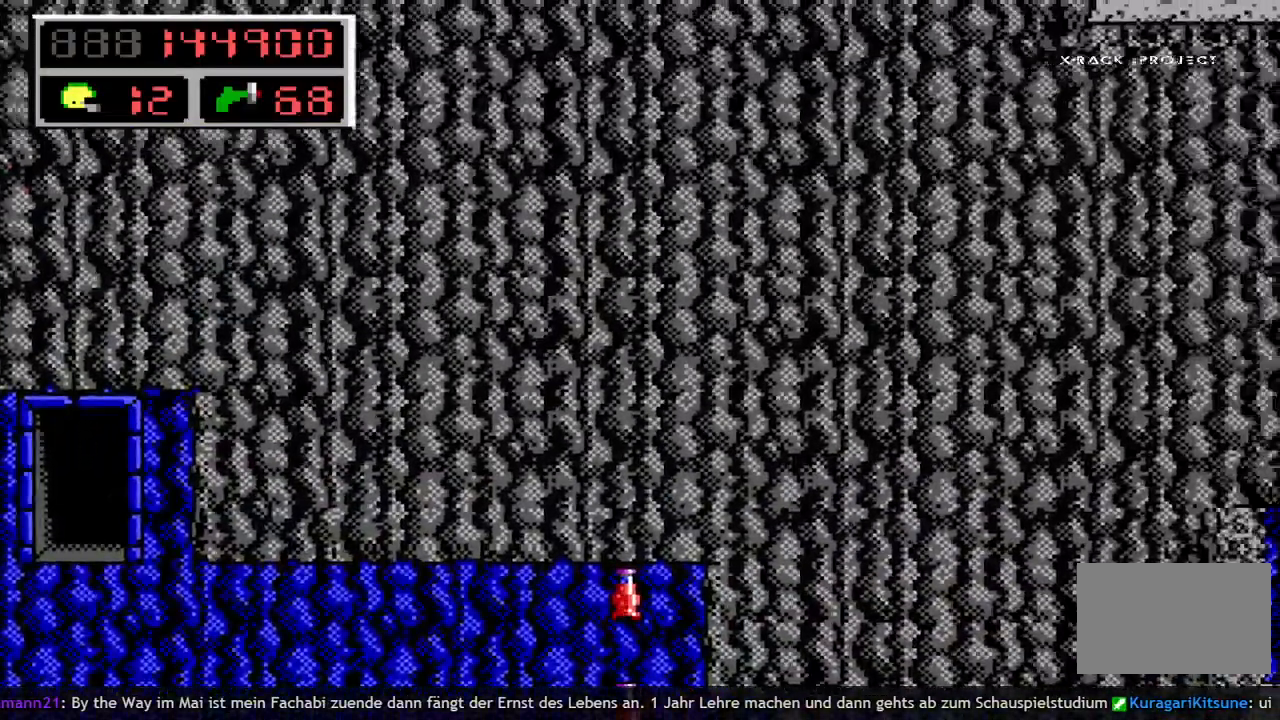
{"keys": ["right"], "events": [[183, "space", "down"], [500, "space", "up"]]}
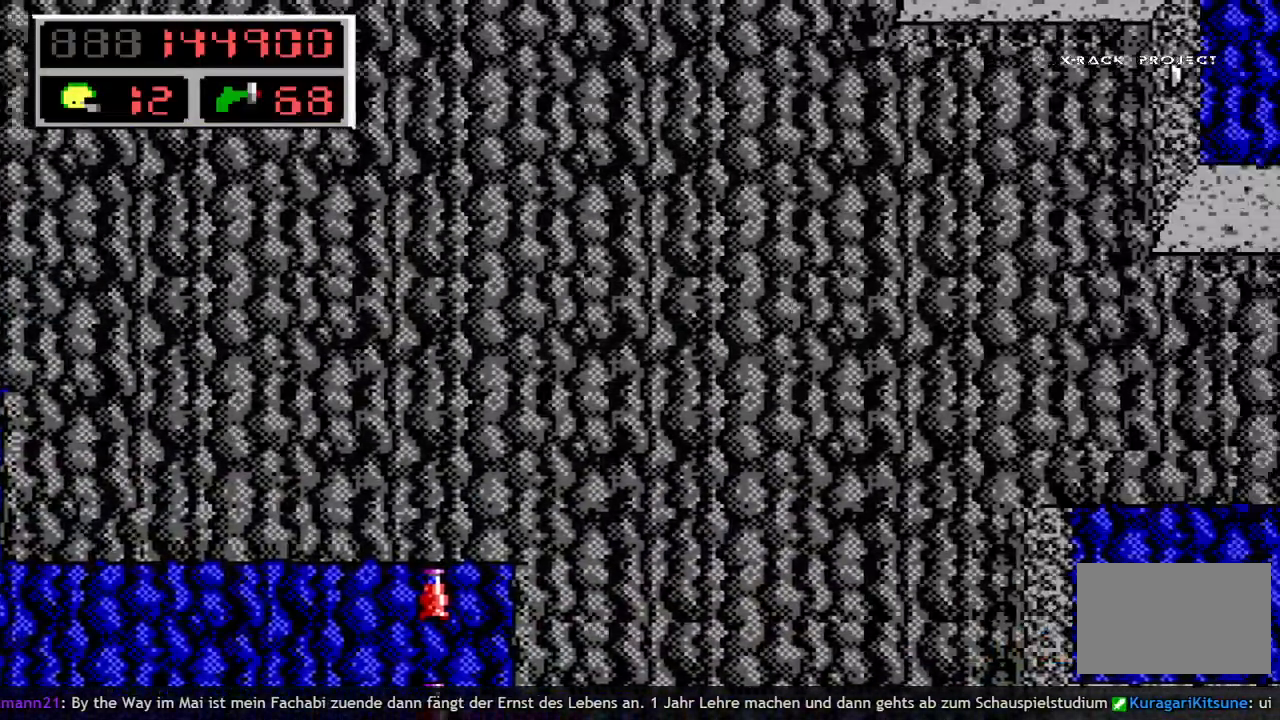
{"keys": ["right"], "events": []}
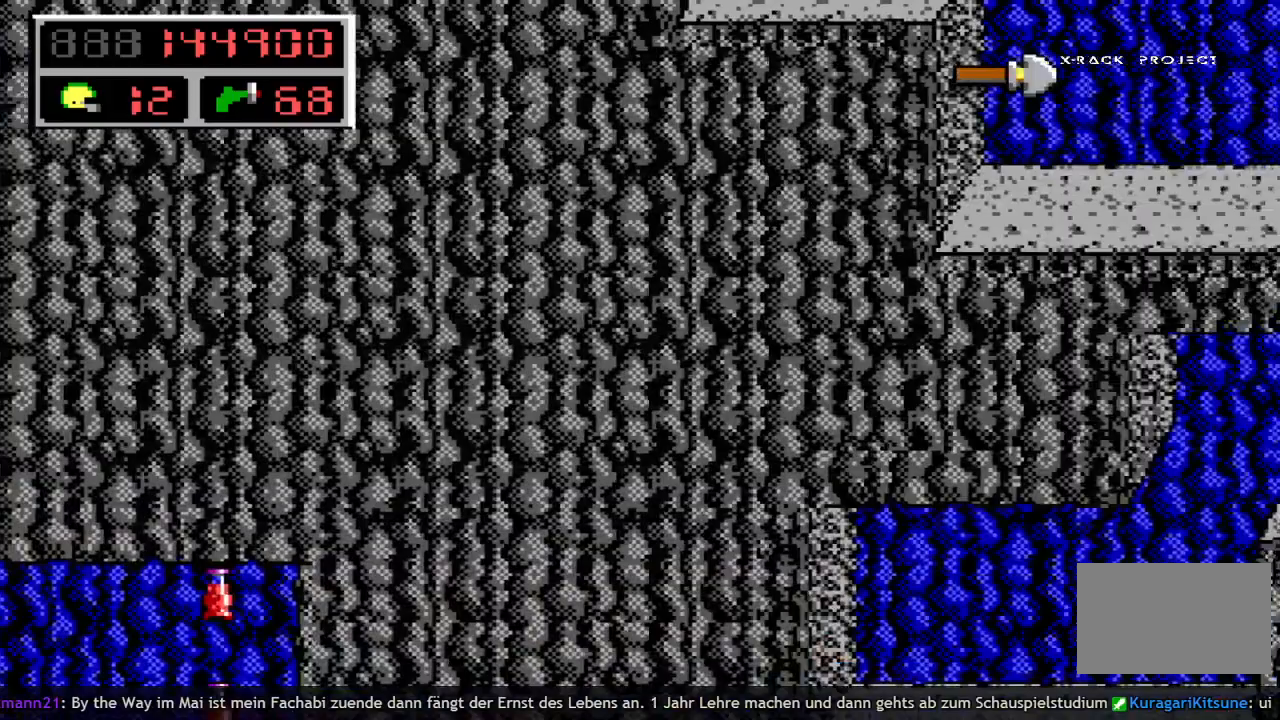
{"keys": ["right"], "events": []}
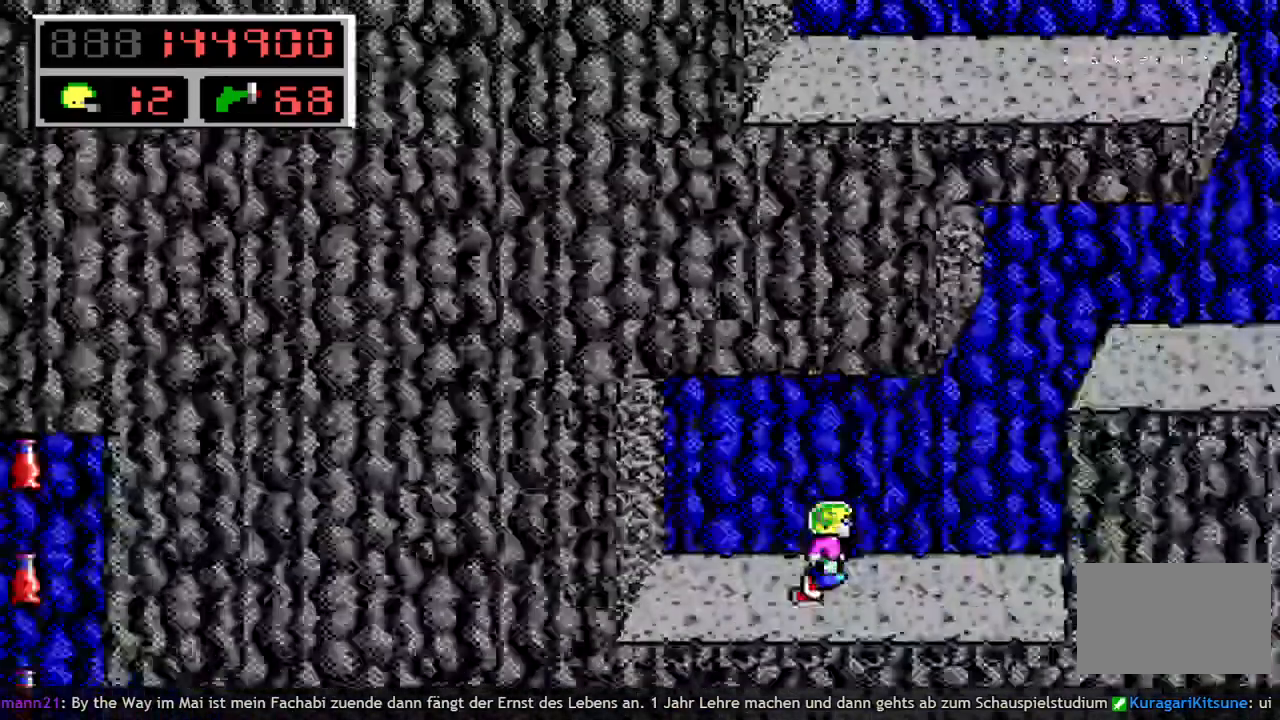
{"keys": ["right", "space"], "events": [[267, "space", "down"]]}
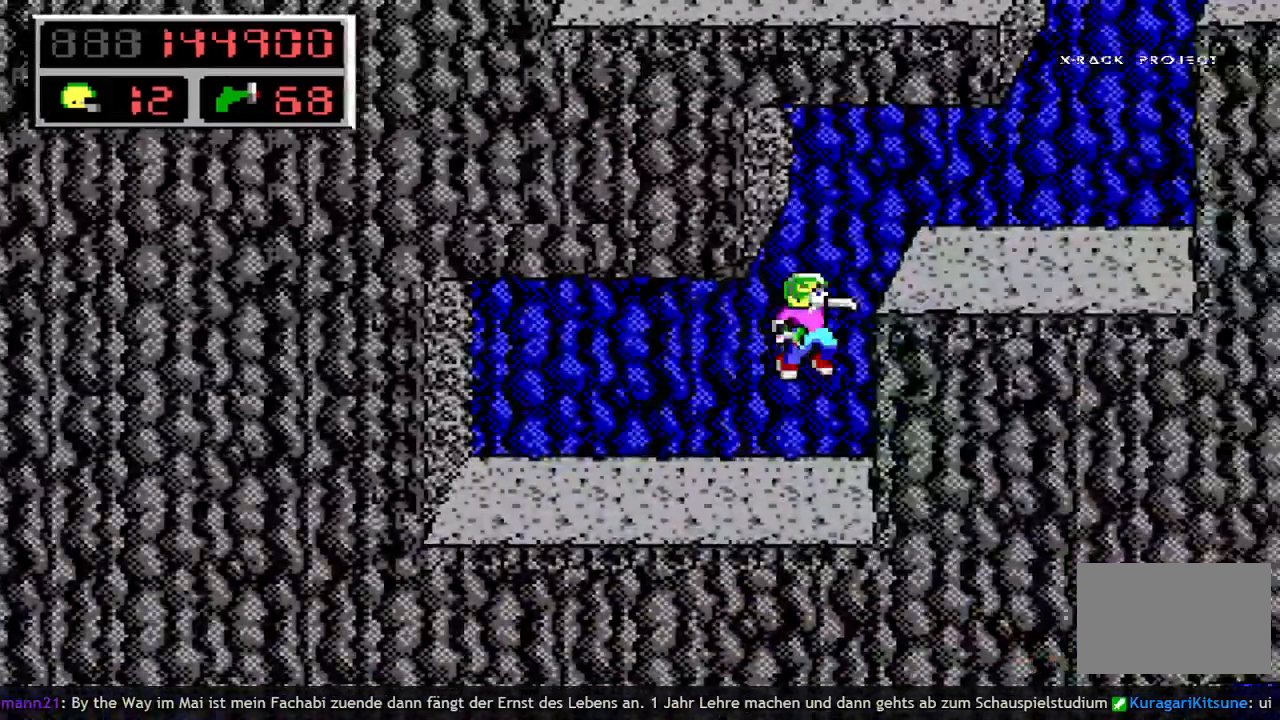
{"keys": ["right"], "events": [[283, "space", "up"]]}
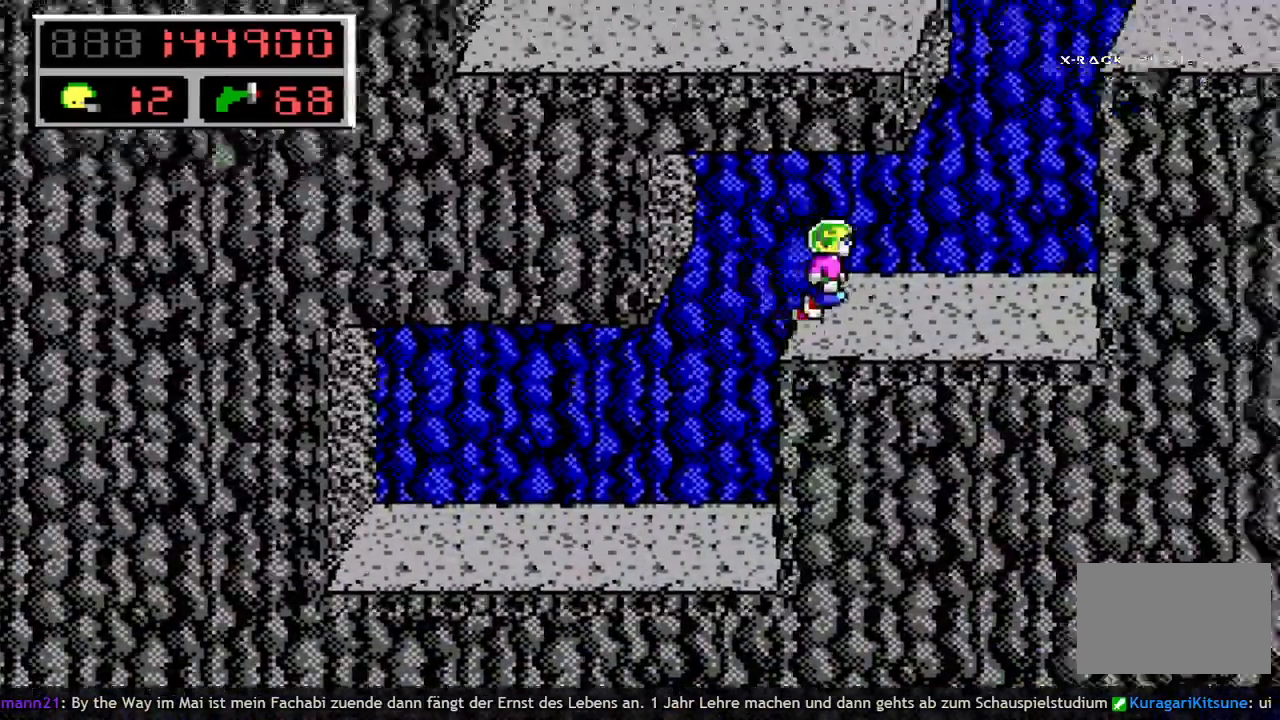
{"keys": ["right"], "events": []}
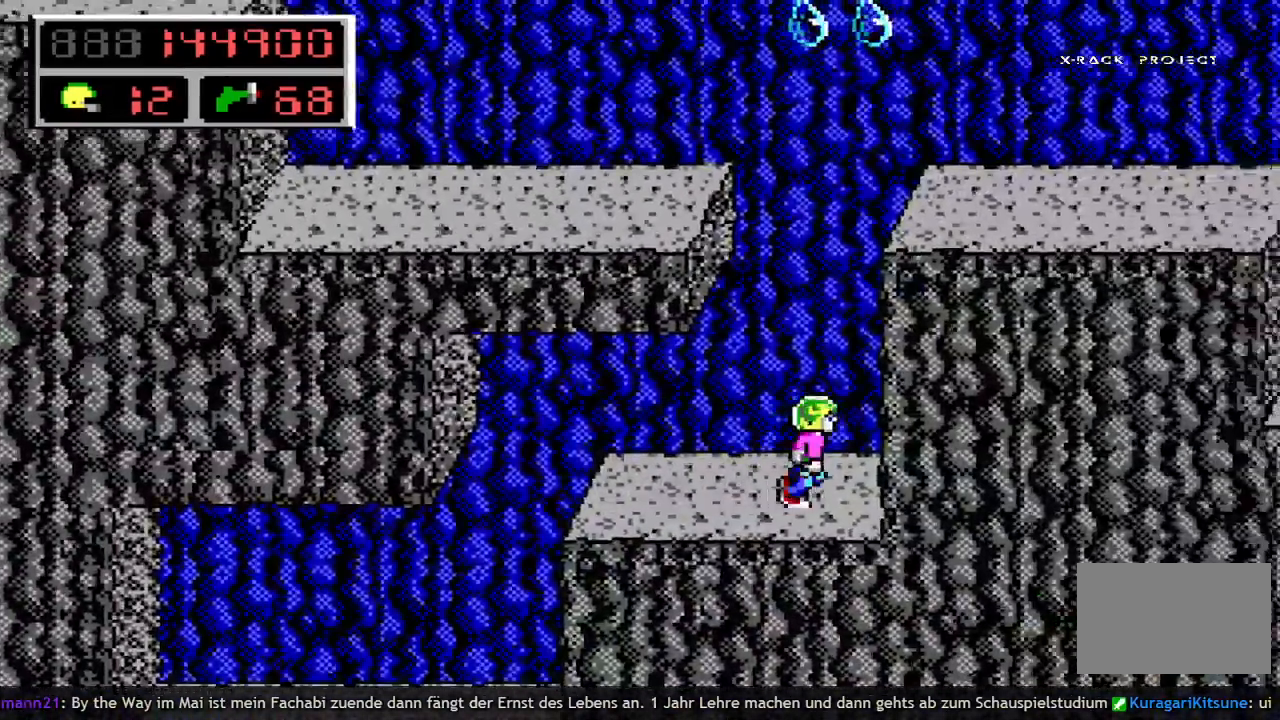
{"keys": ["q", "right", "space"], "events": [[217, "q", "down"], [317, "space", "down"], [400, "q", "up"], [500, "q", "down"]]}
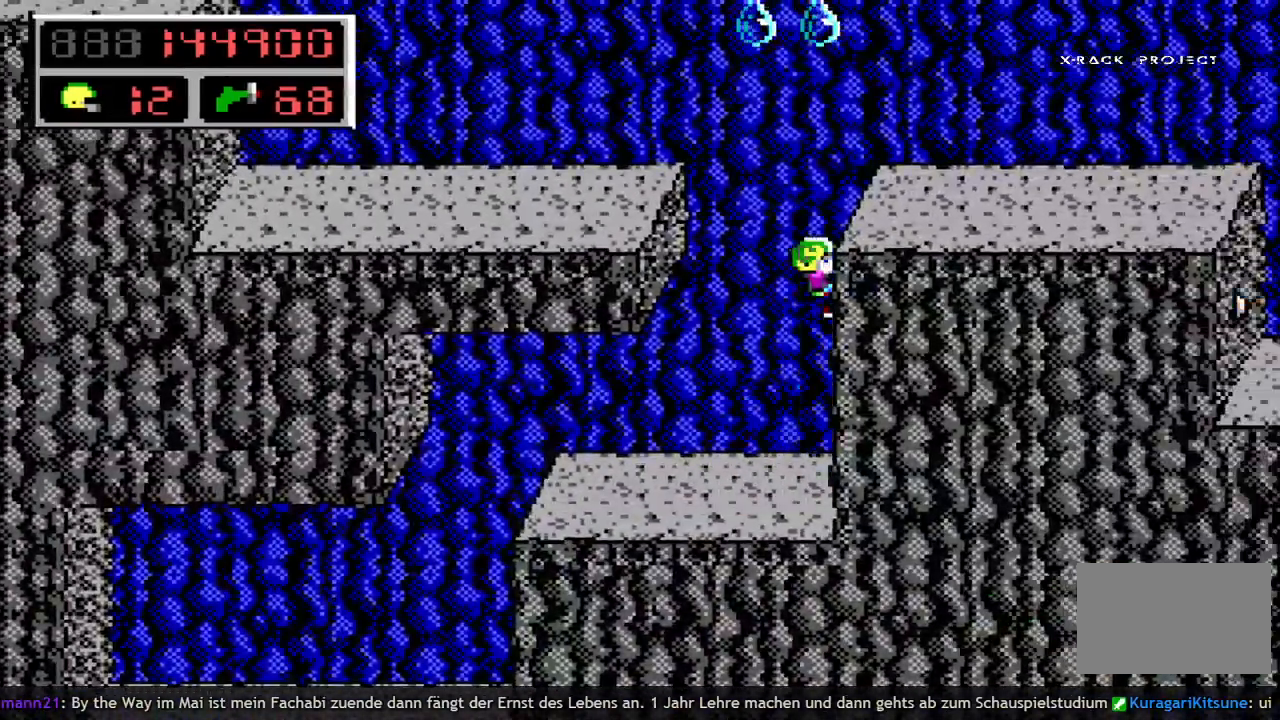
{"keys": ["right"], "events": [[133, "space", "up"], [183, "q", "up"]]}
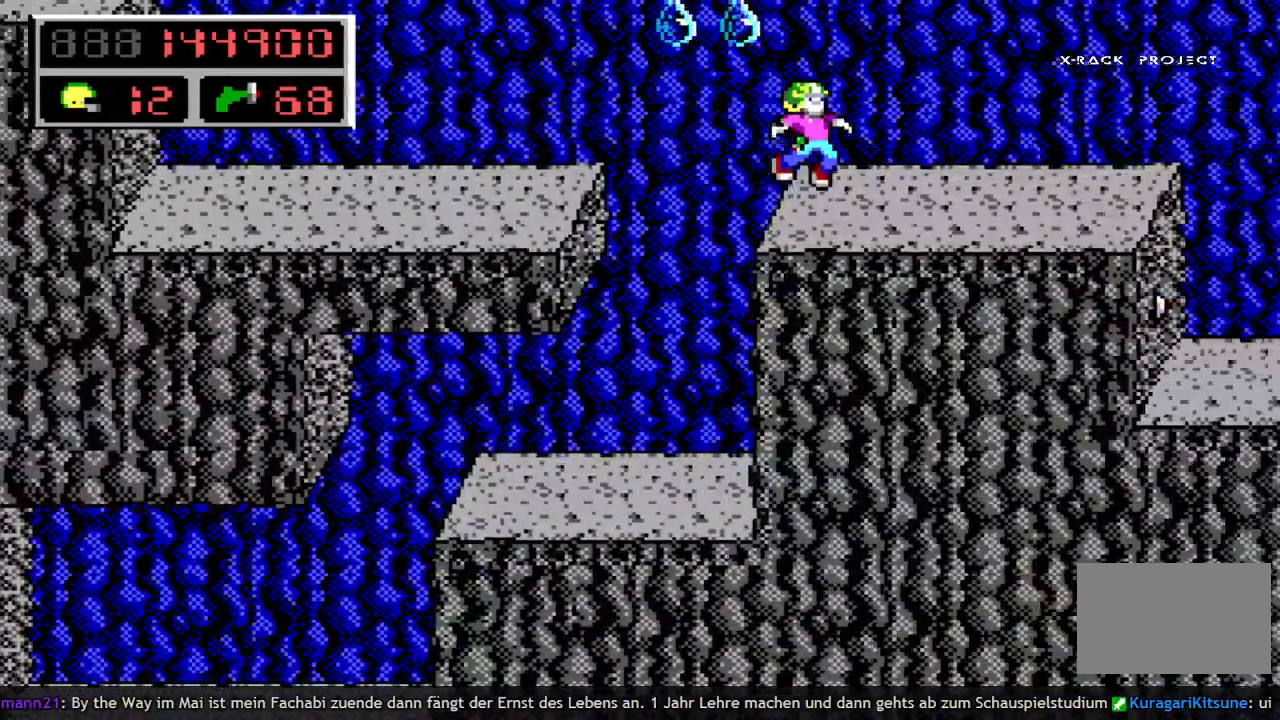
{"keys": ["right"], "events": []}
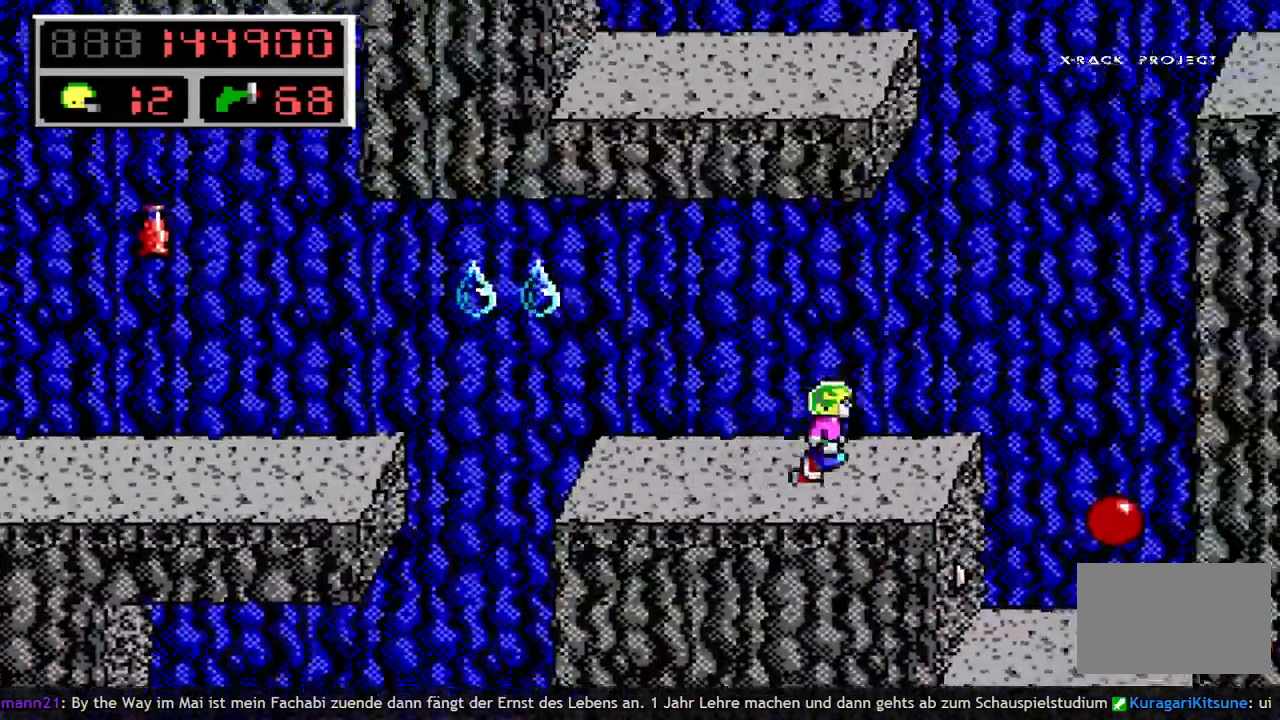
{"keys": [], "events": [[117, "right", "up"]]}
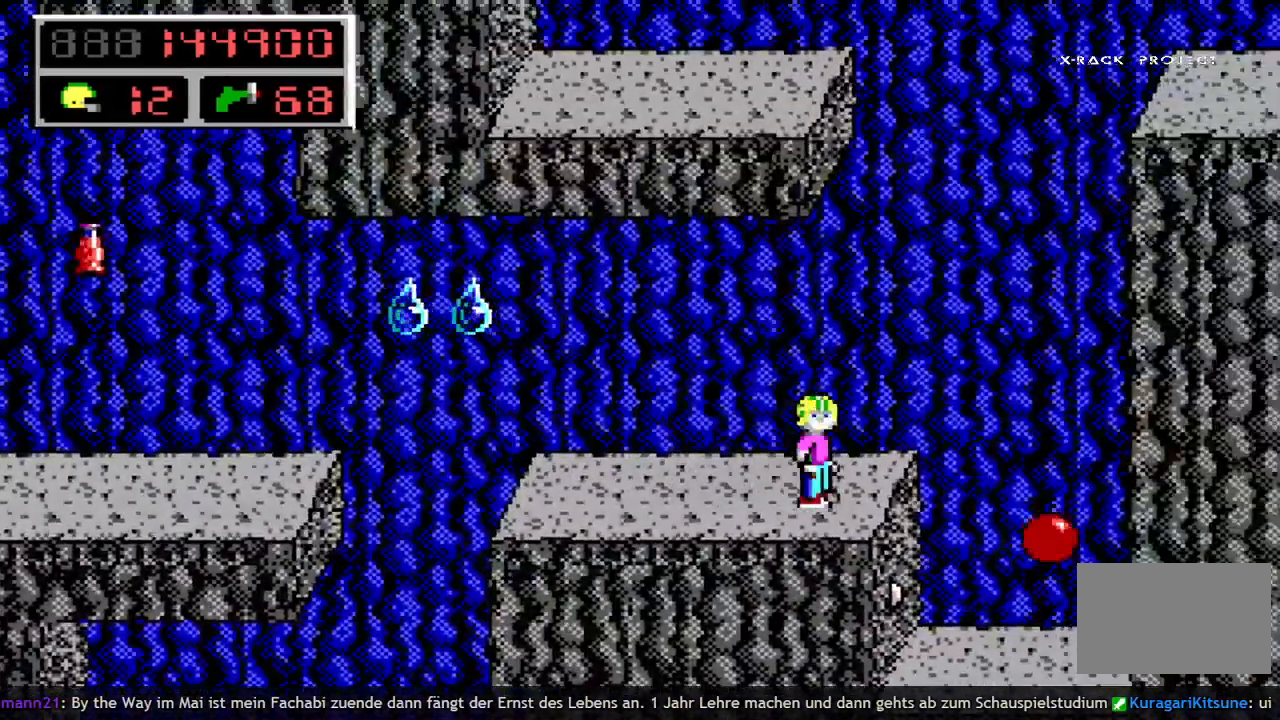
{"keys": [], "events": []}
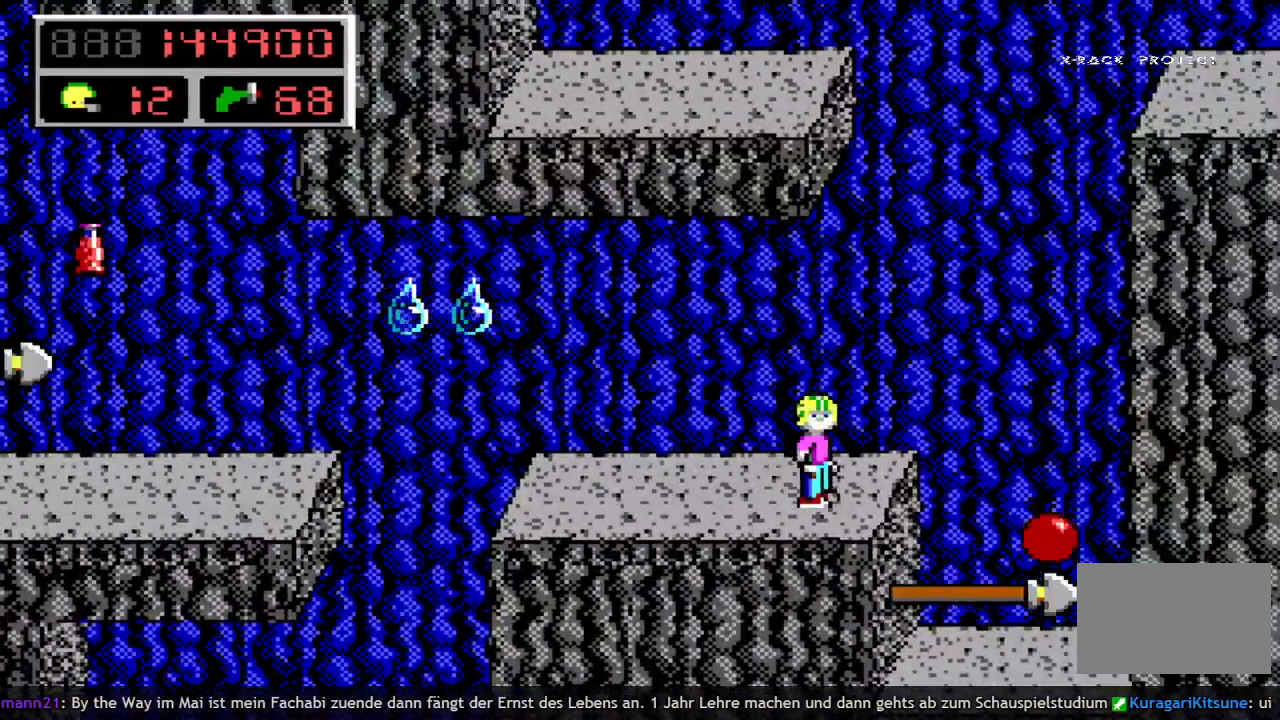
{"keys": ["left", "q", "space"], "events": [[150, "right", "down"], [200, "q", "down"], [250, "space", "down"], [283, "q", "up"], [383, "left", "down"], [383, "q", "down"], [383, "right", "up"]]}
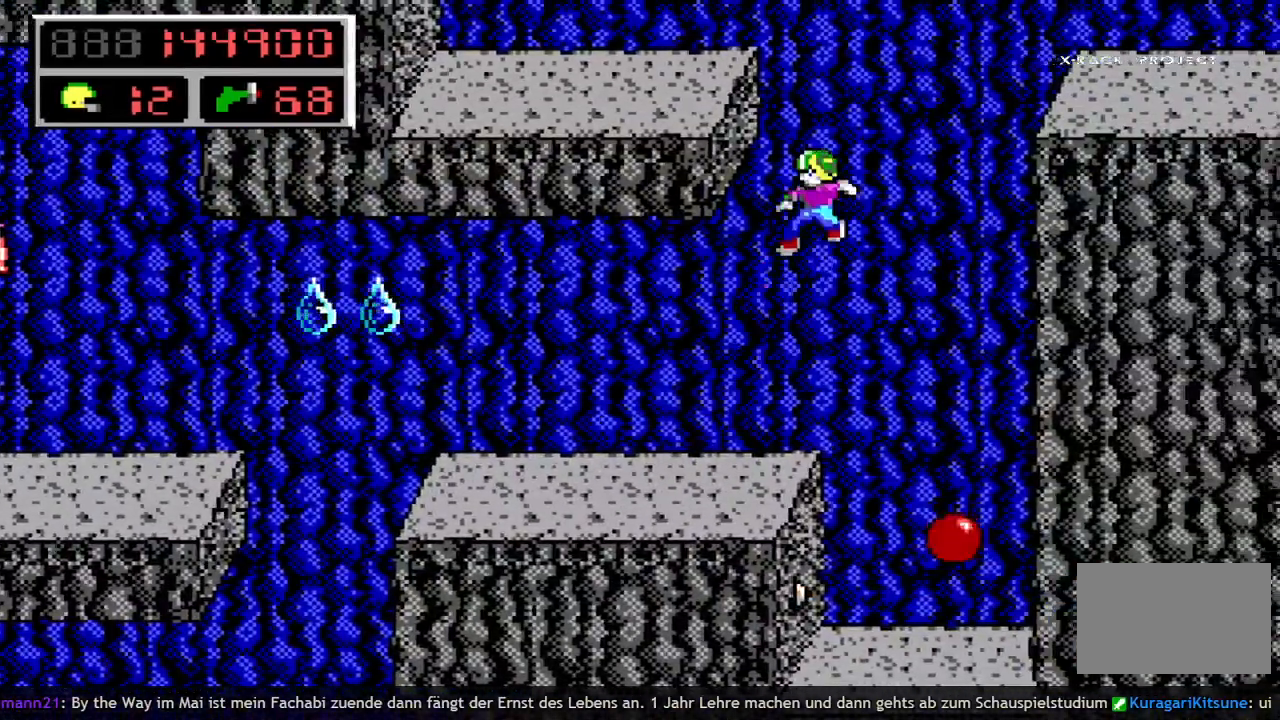
{"keys": ["left"], "events": [[350, "space", "up"], [400, "q", "up"]]}
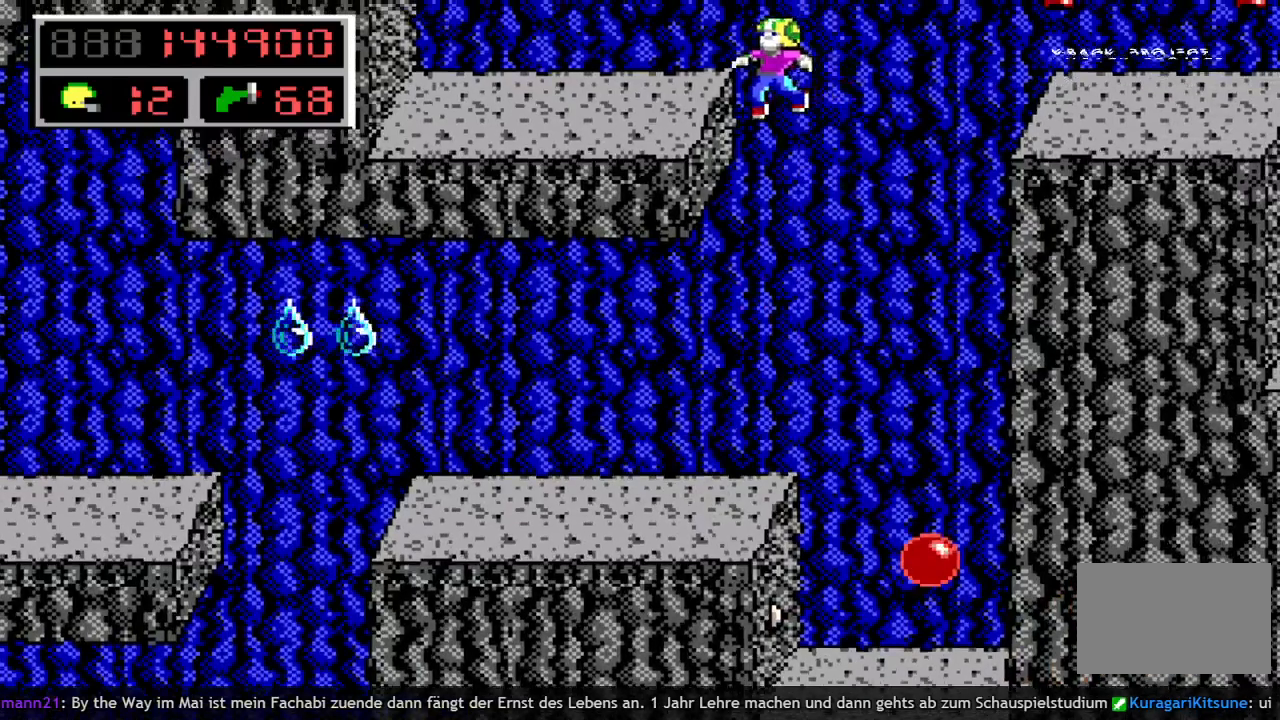
{"keys": ["left"], "events": []}
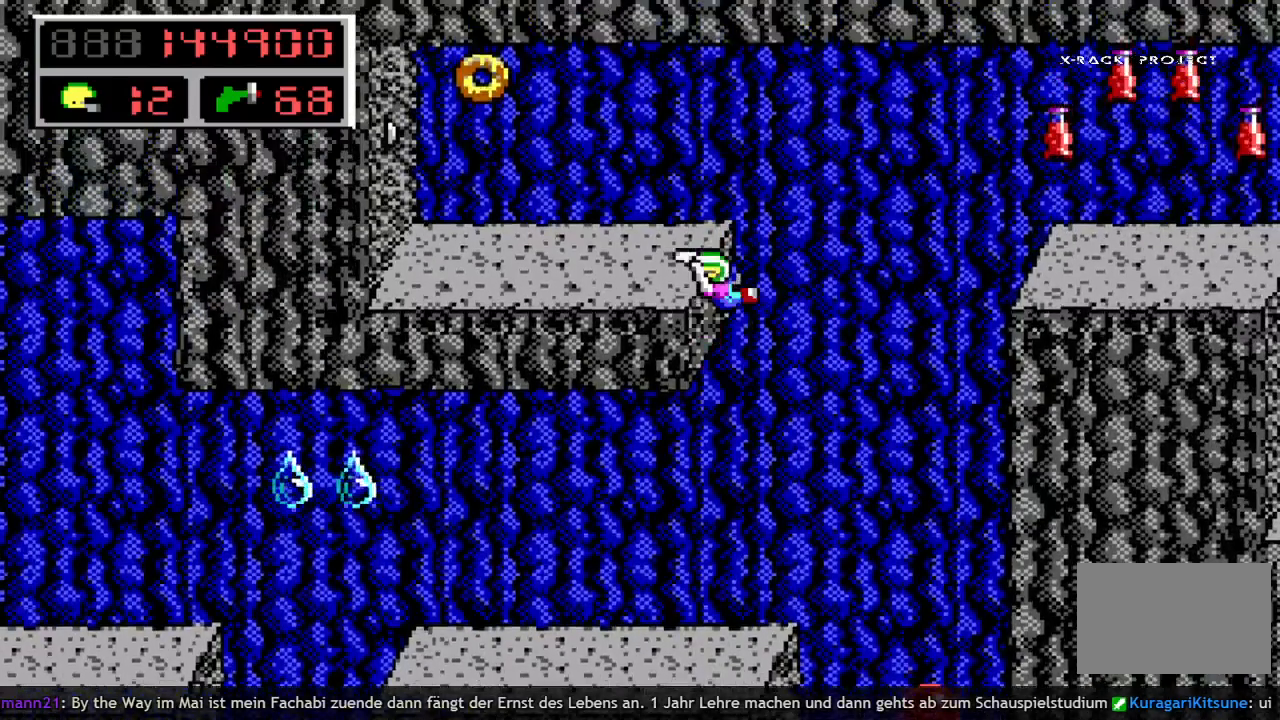
{"keys": [], "events": [[433, "left", "up"]]}
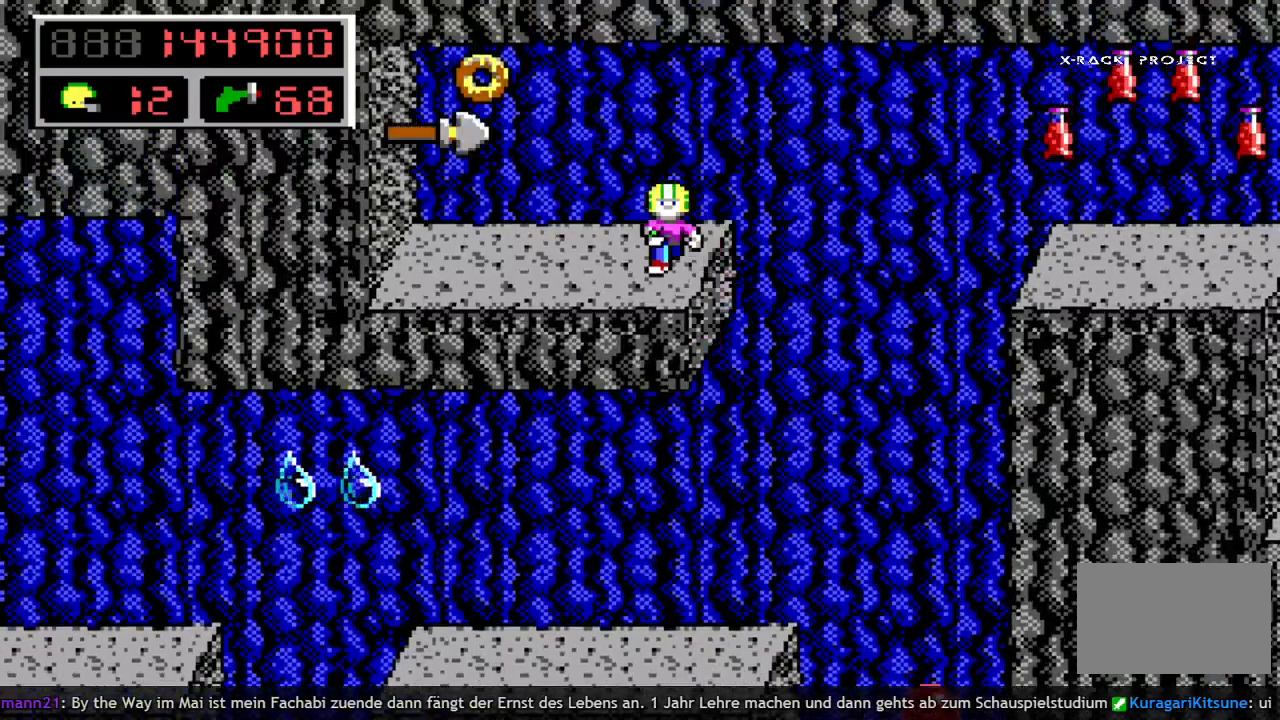
{"keys": ["left"], "events": [[433, "left", "down"]]}
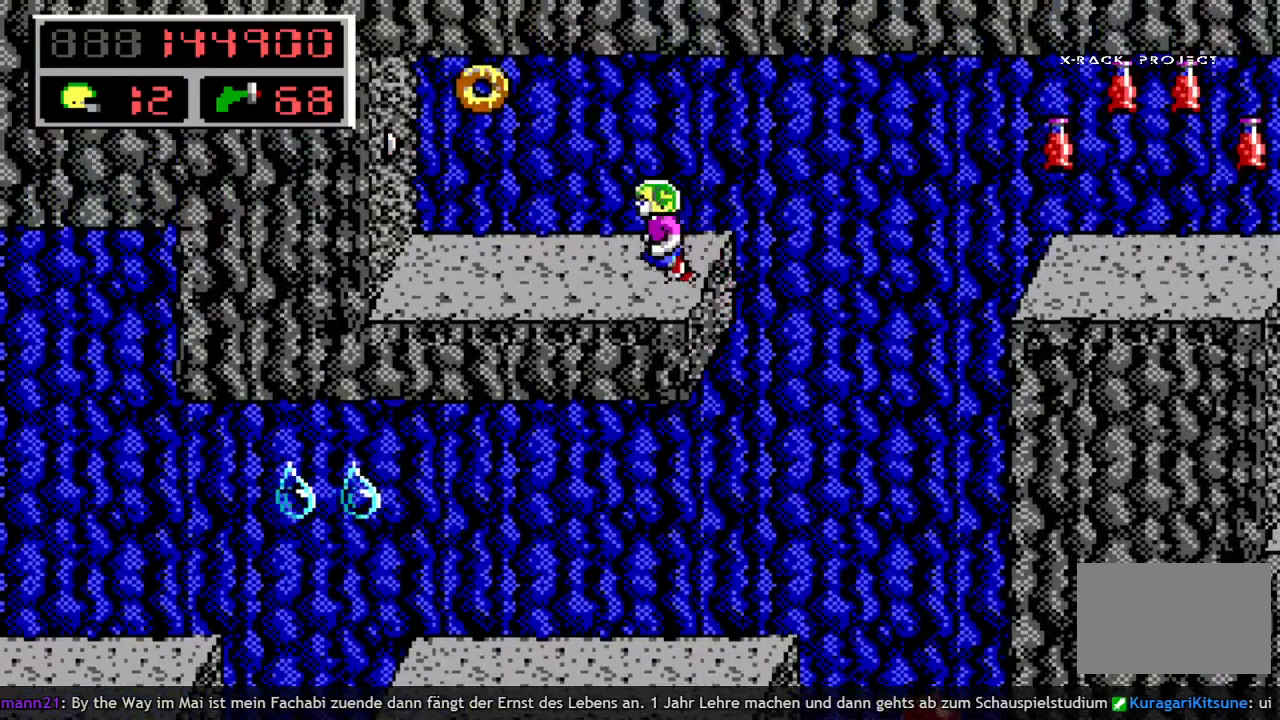
{"keys": ["right"], "events": [[83, "space", "down"], [267, "space", "up"], [367, "left", "up"], [367, "right", "down"]]}
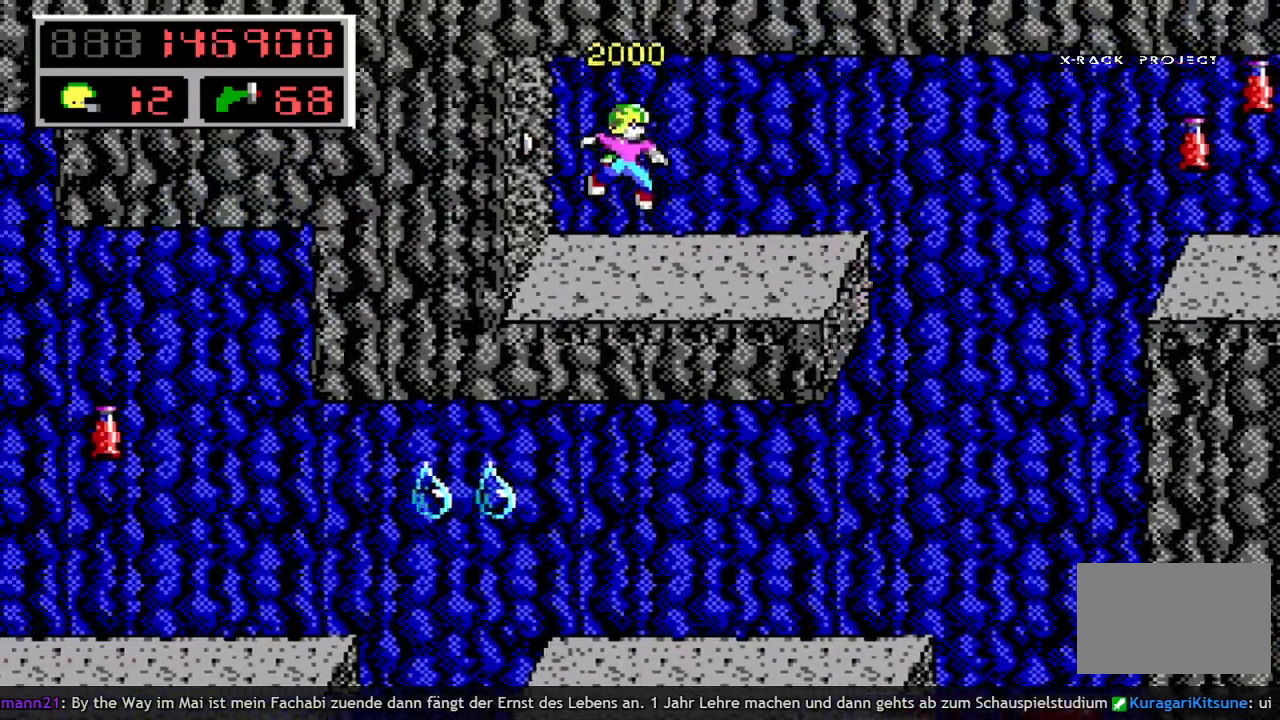
{"keys": ["right"], "events": []}
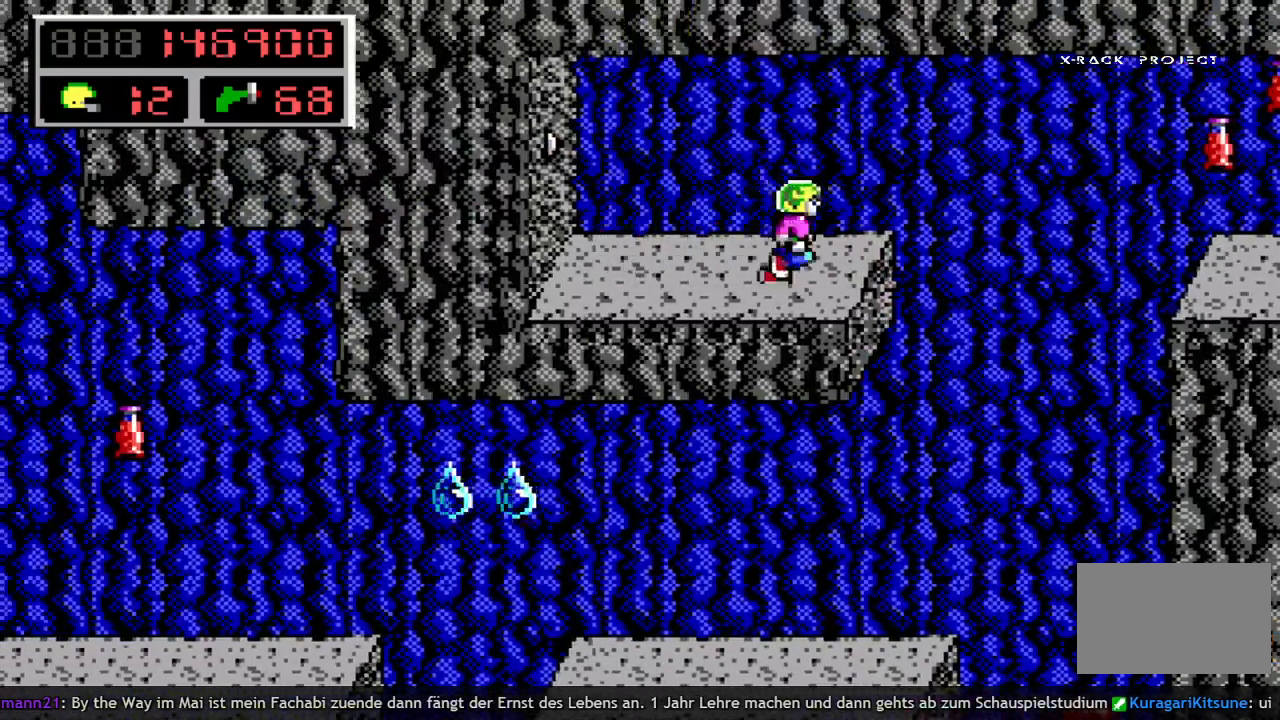
{"keys": [], "events": [[167, "right", "up"]]}
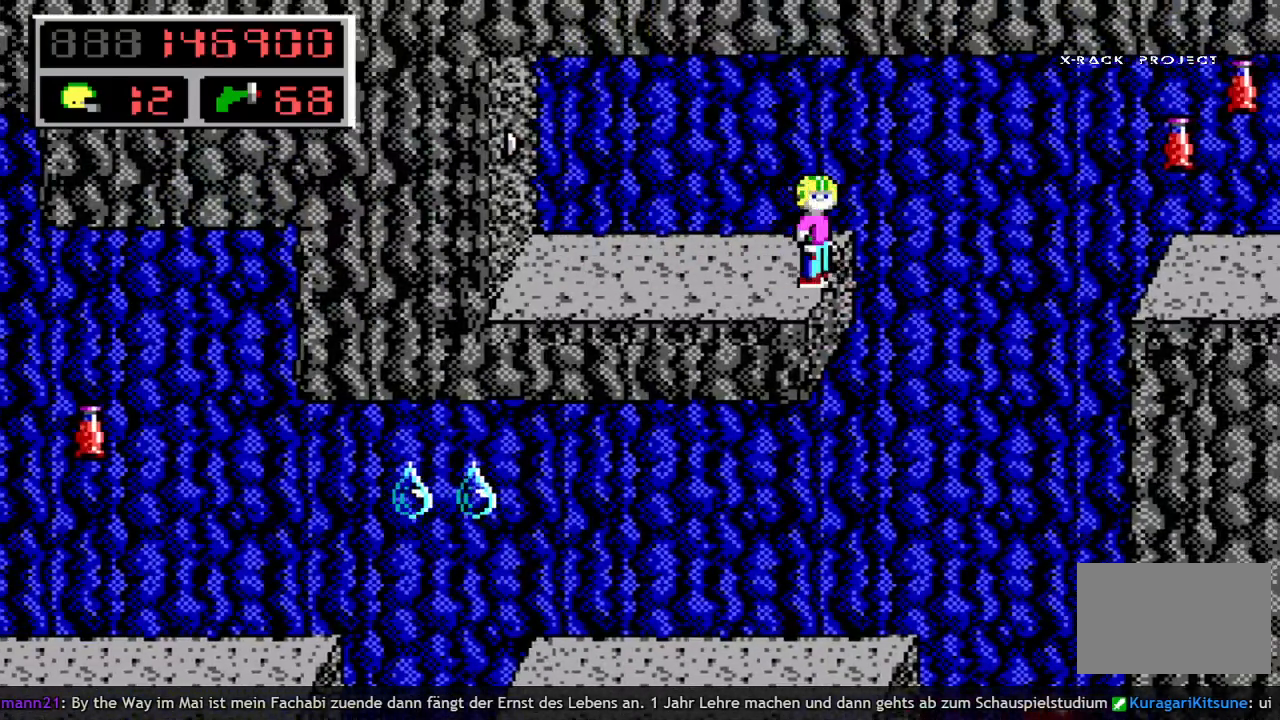
{"keys": [], "events": []}
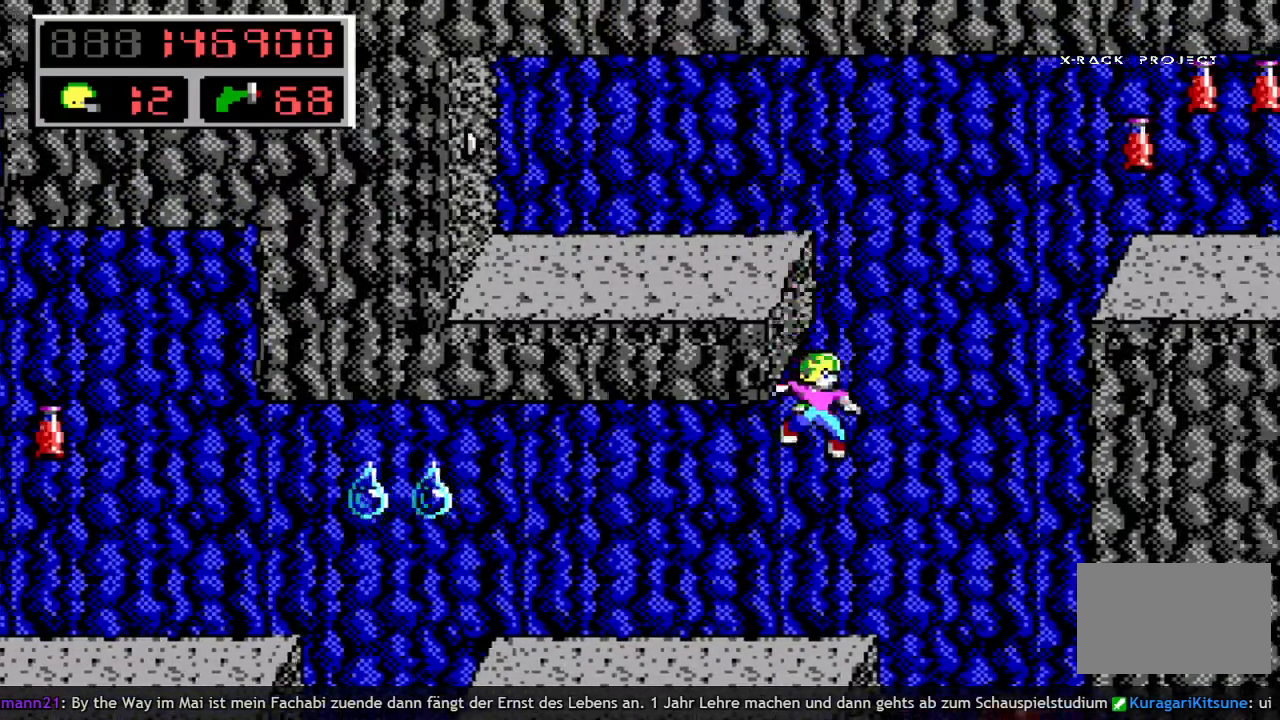
{"keys": ["right", "space"], "events": [[183, "right", "down"], [233, "q", "down"], [283, "space", "down"], [383, "q", "up"]]}
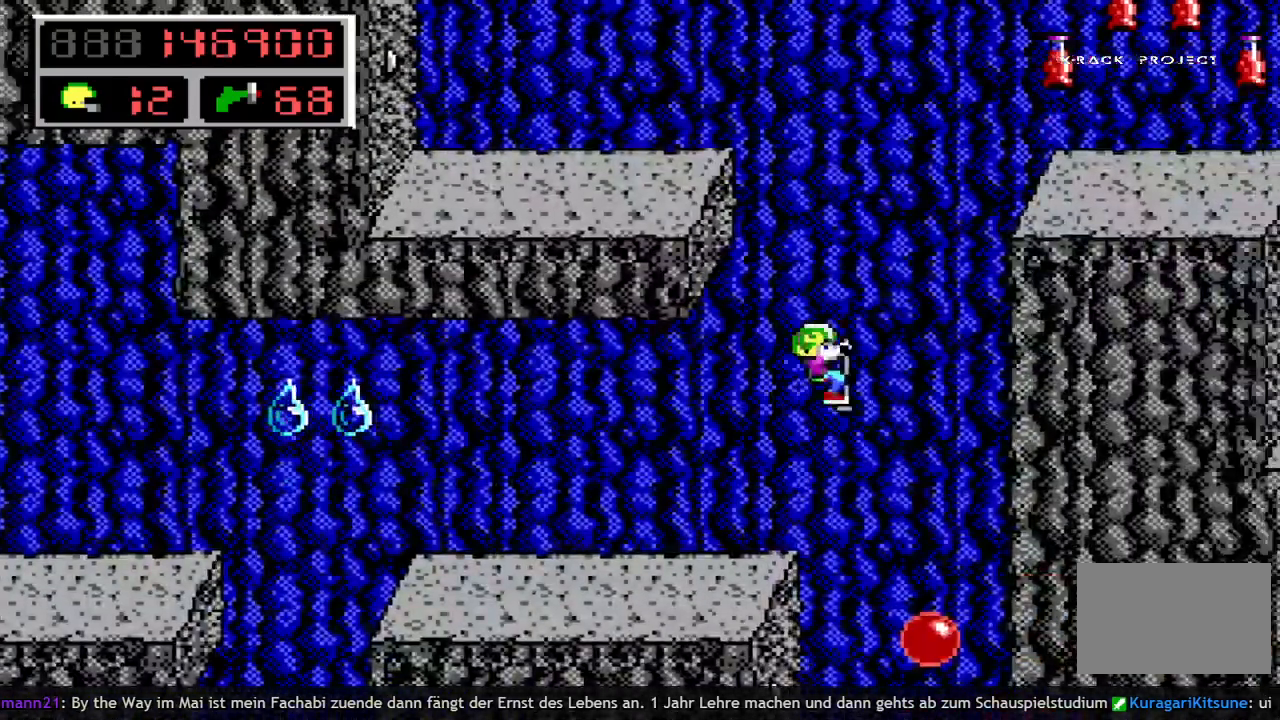
{"keys": ["right"], "events": [[17, "q", "down"], [250, "space", "up"], [300, "q", "up"]]}
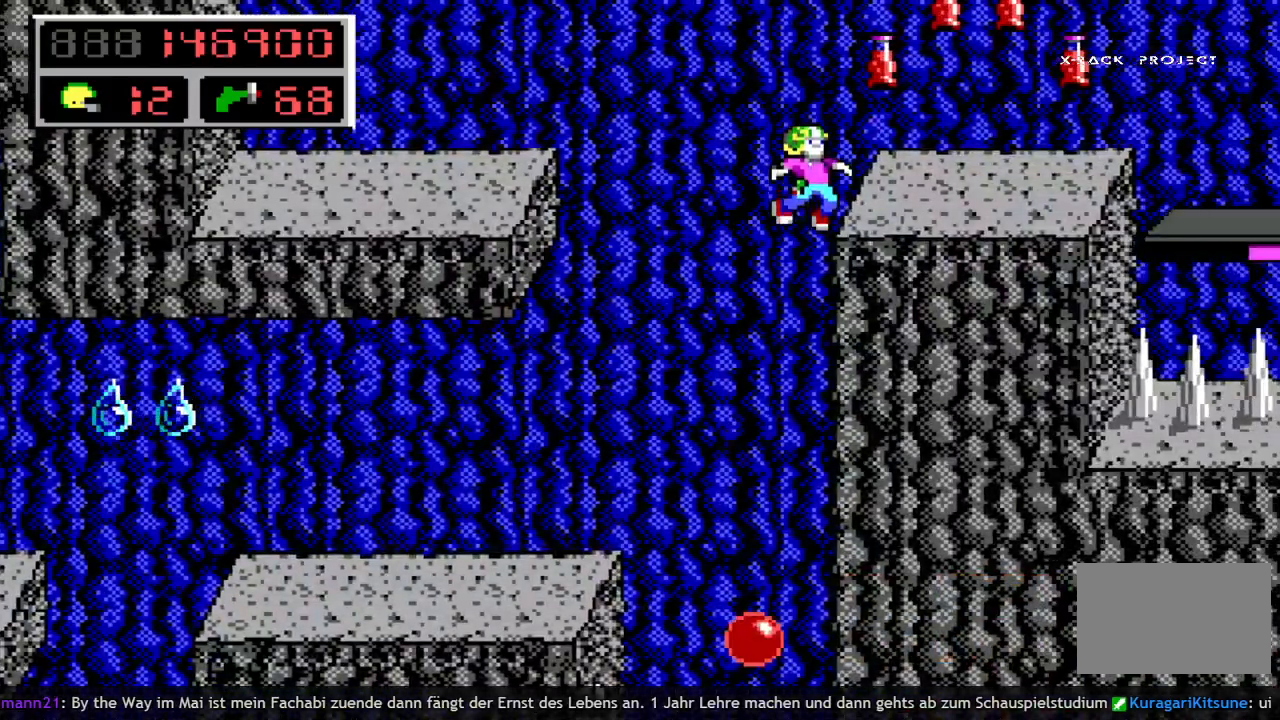
{"keys": ["right"], "events": []}
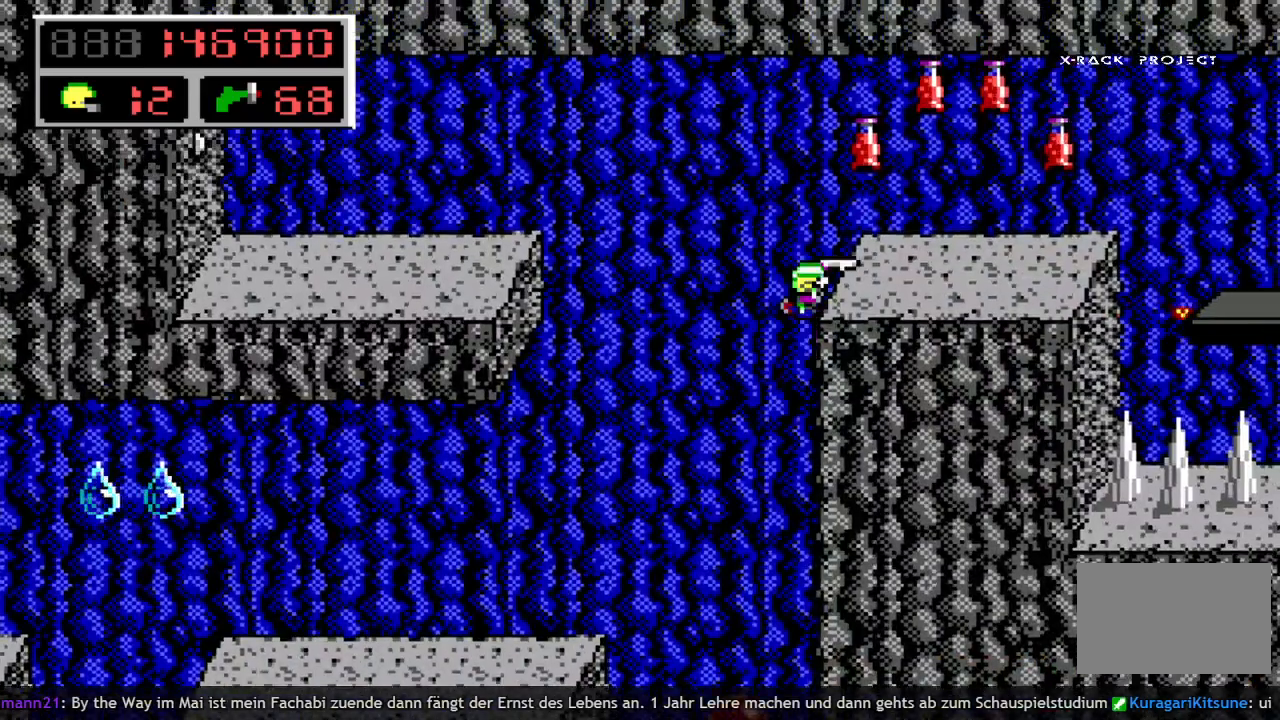
{"keys": ["right"], "events": []}
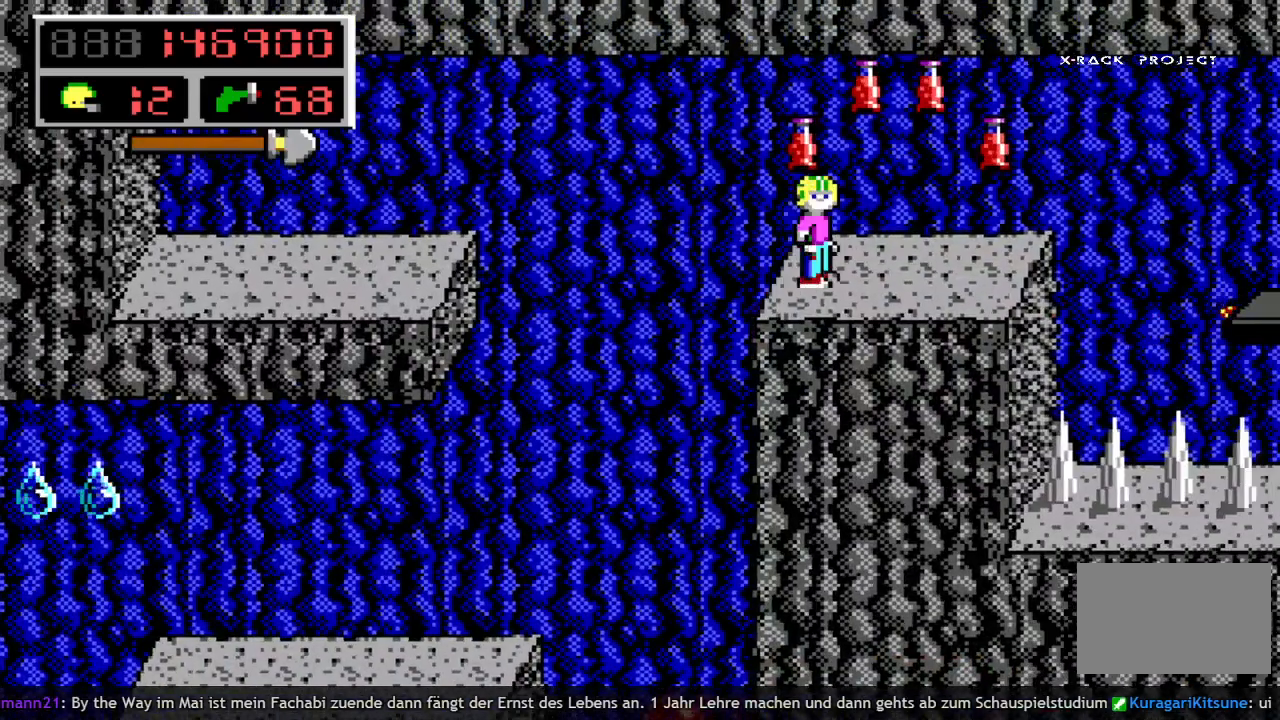
{"keys": ["right"], "events": [[150, "space", "down"], [383, "space", "up"]]}
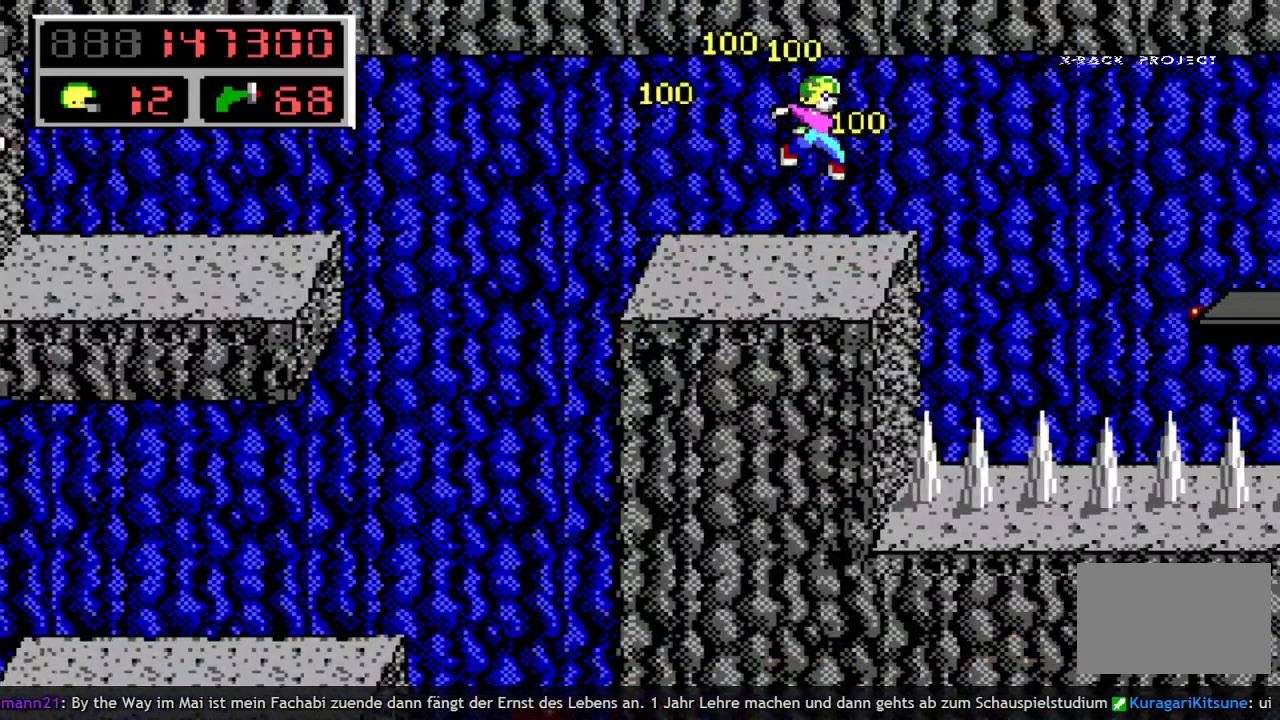
{"keys": [], "events": [[33, "right", "up"], [67, "left", "down"], [267, "left", "up"]]}